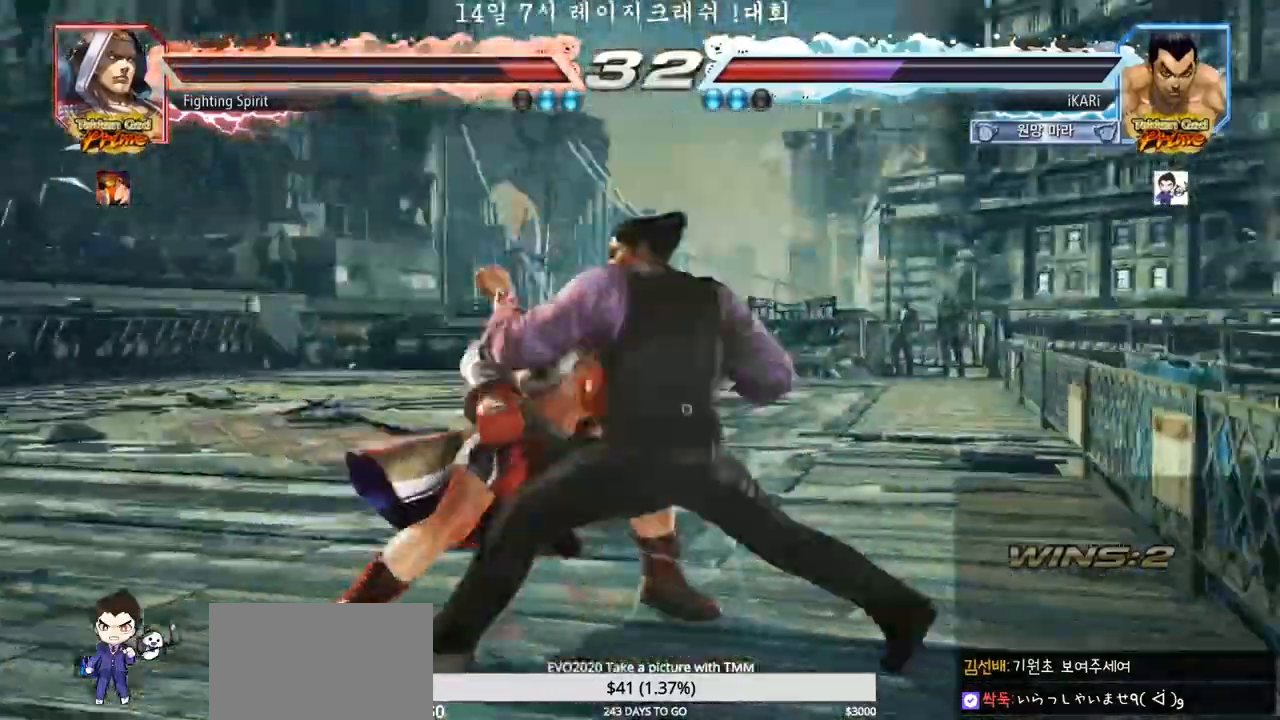
Gameplay with a controller (arcade stick); each line is a JSON object with the inputs held at the frame after it (dt_ms = milliseconds from this image to that frame). "events" lists button and stick changes between this image and that frame as [ms after this image, input, new state], when the widget could be followed in between. Not read: L3 R3.
{"dt_ms": 500, "buttons": [], "left_stick": "right", "events": [[417, "left_stick", "right"]]}
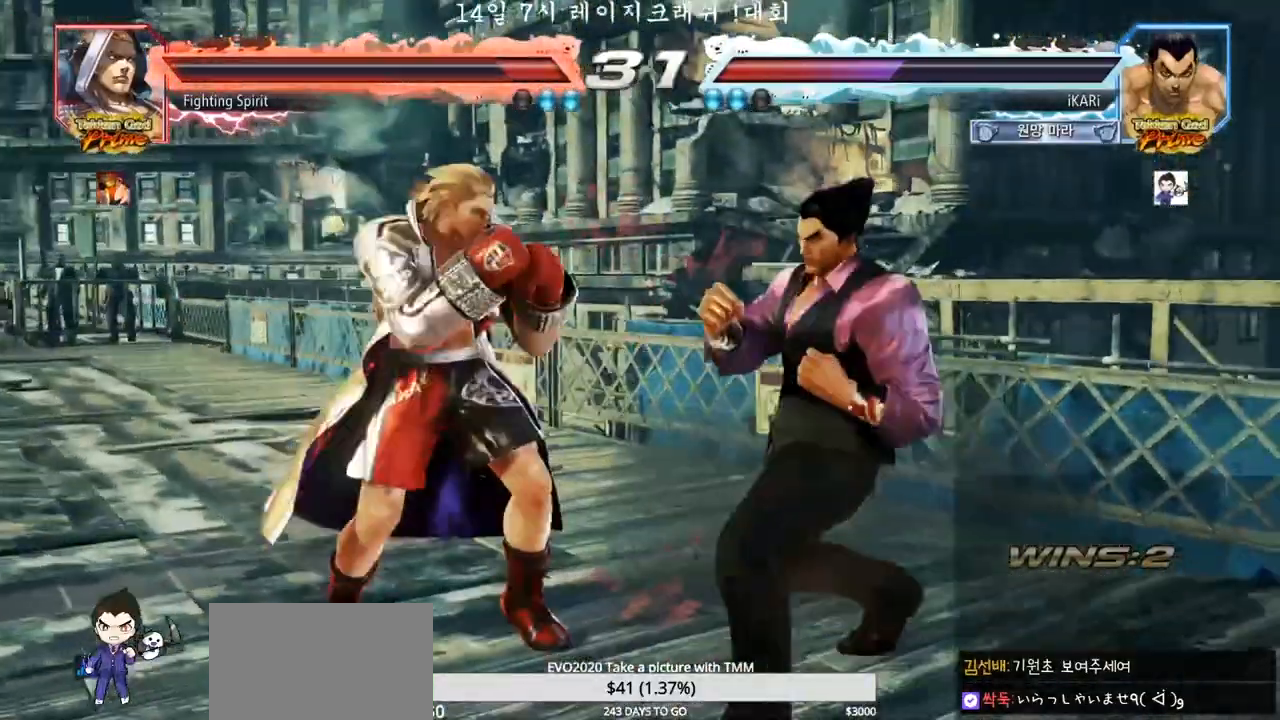
{"dt_ms": 500, "buttons": [], "left_stick": "right", "events": []}
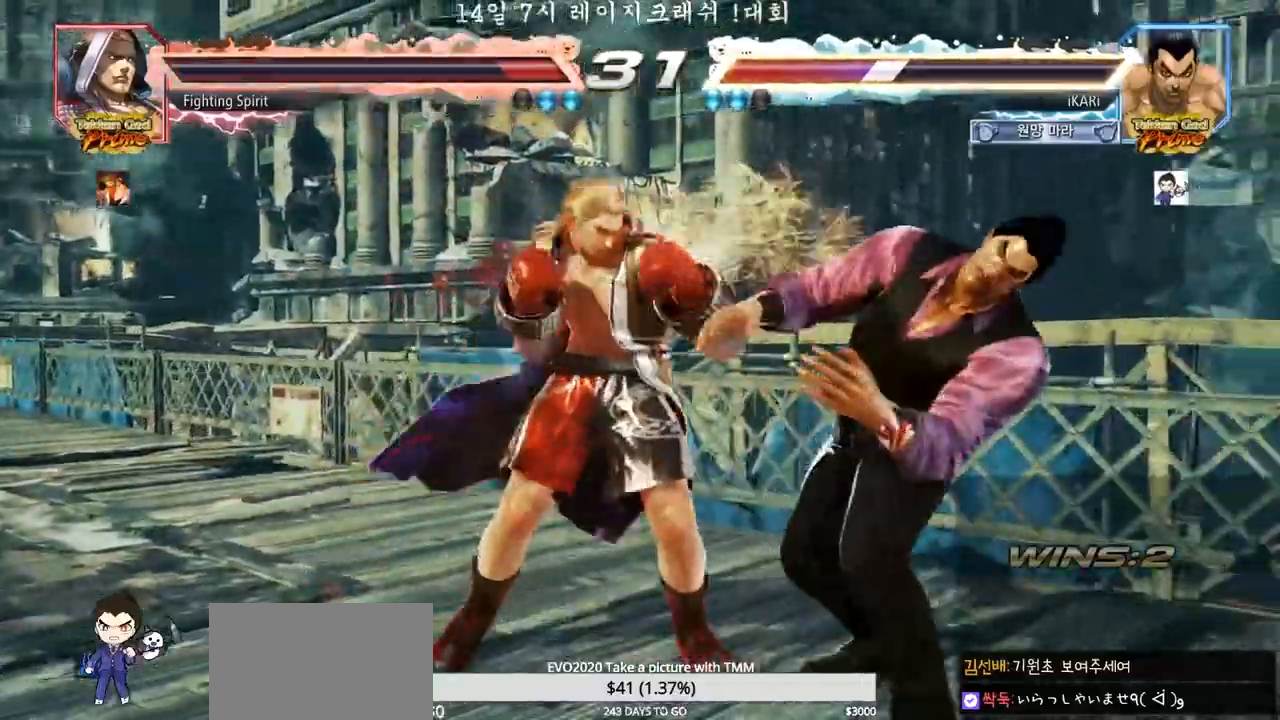
{"dt_ms": 500, "buttons": [], "left_stick": "left", "events": [[433, "left_stick", "center"], [483, "left_stick", "left"]]}
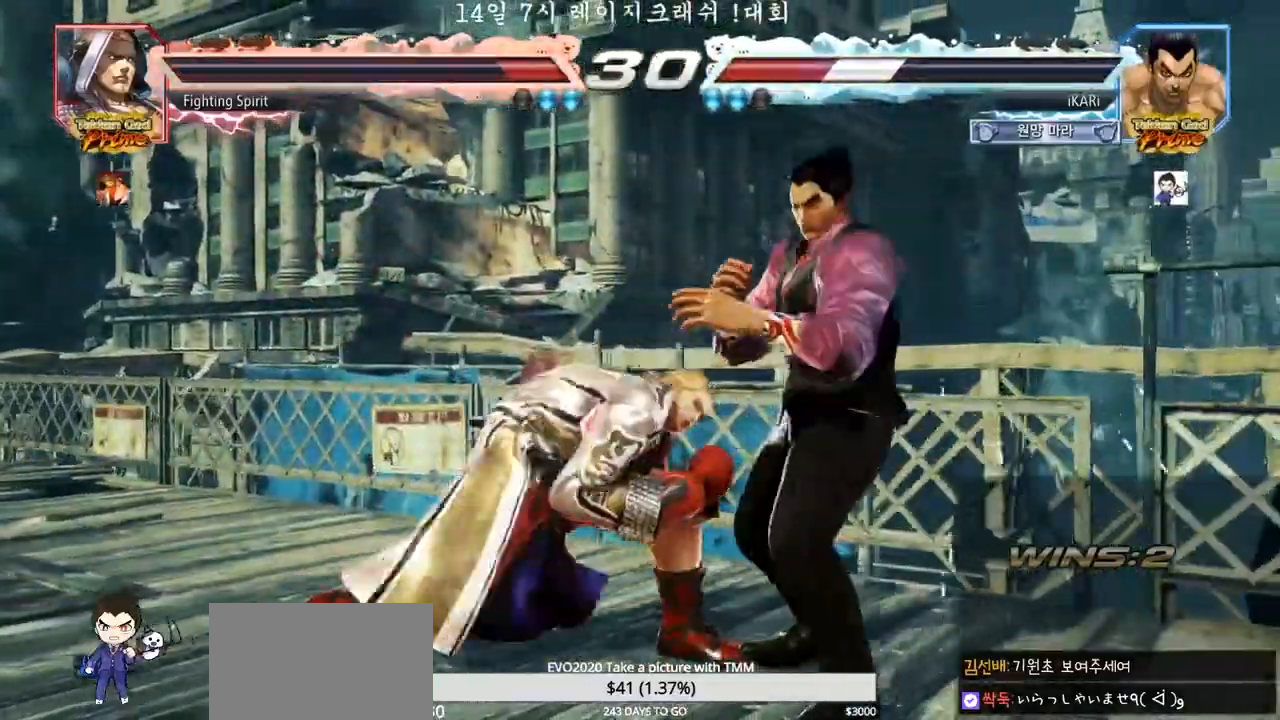
{"dt_ms": 1000, "buttons": [], "left_stick": "center"}
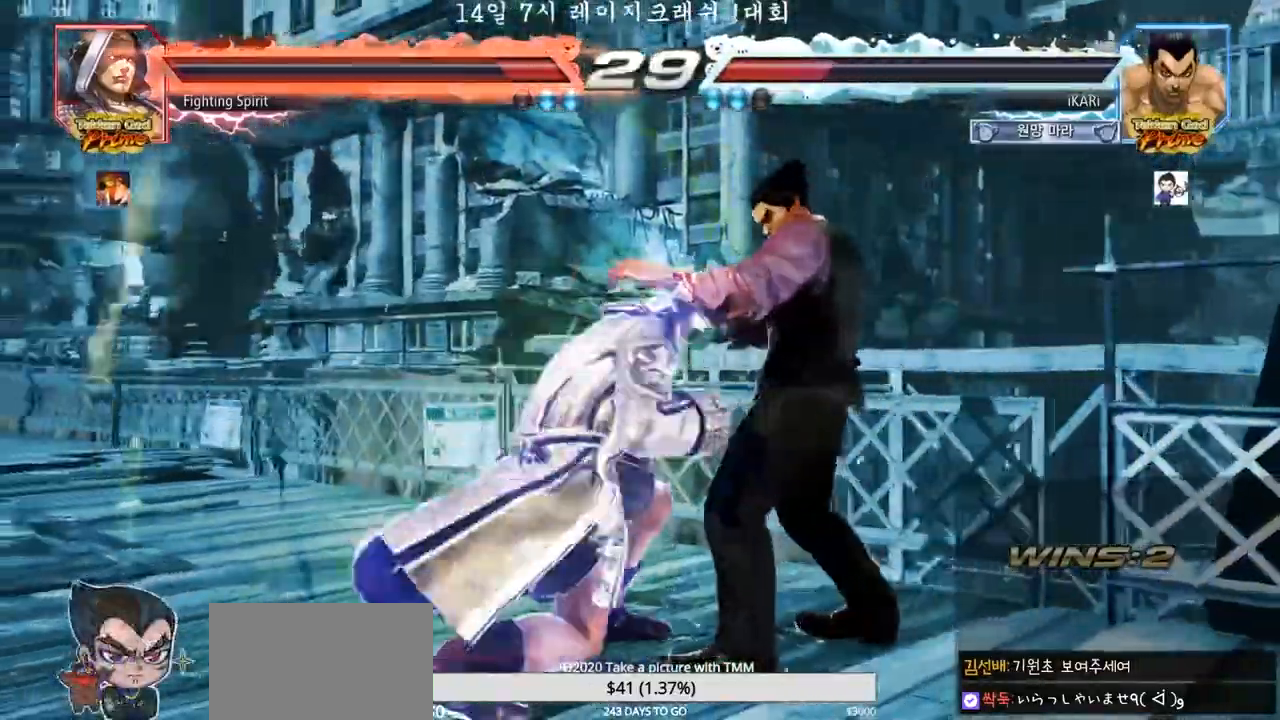
{"dt_ms": 500, "buttons": [], "left_stick": "center", "events": []}
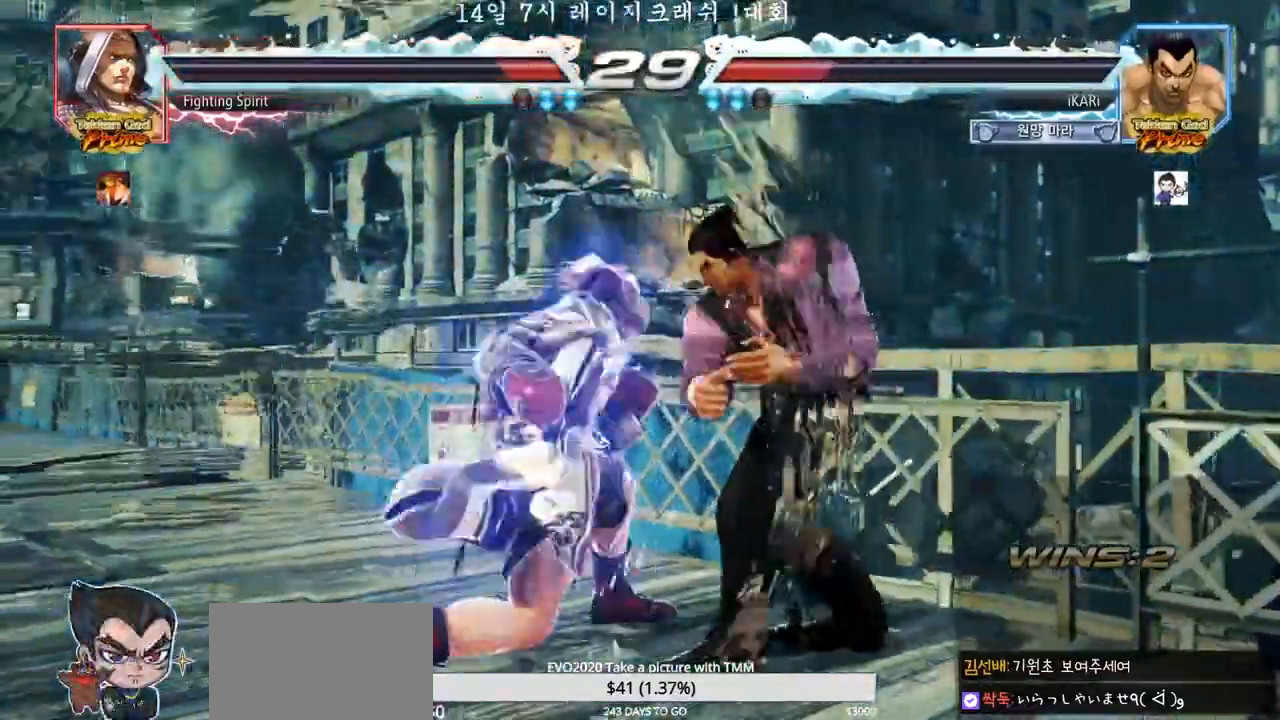
{"dt_ms": 500, "buttons": [], "left_stick": "center"}
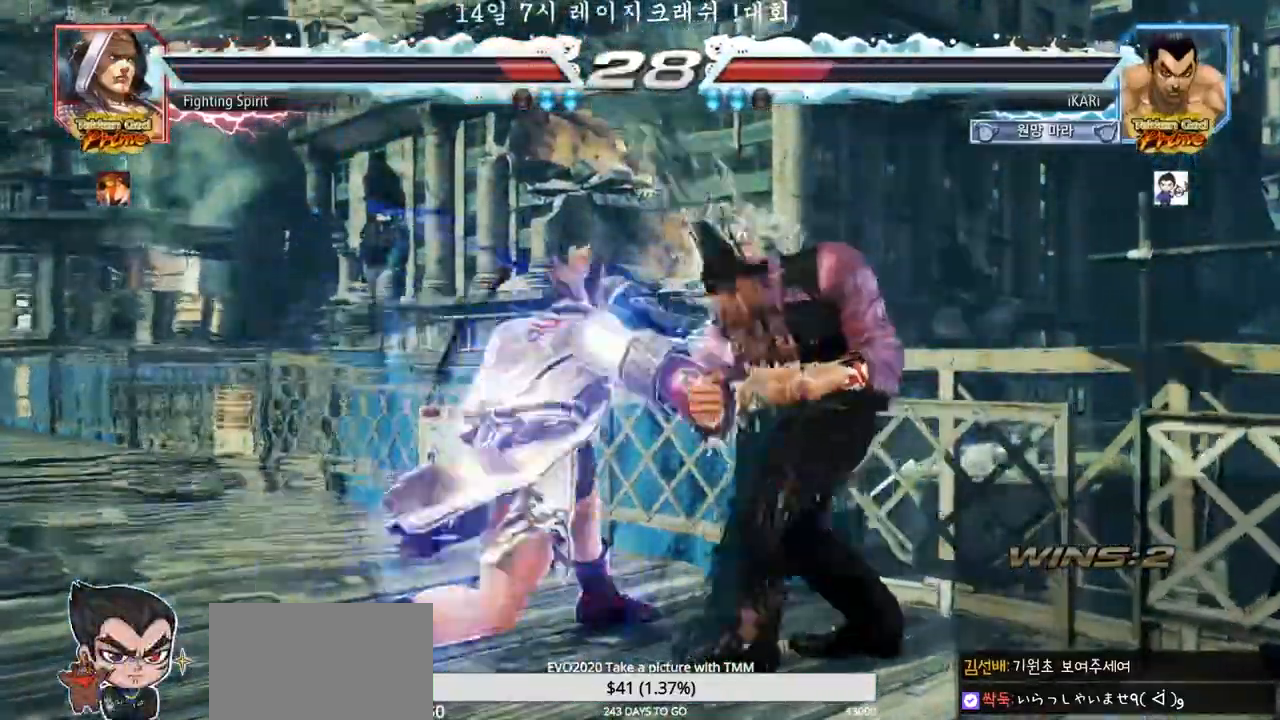
{"dt_ms": 500, "buttons": [], "left_stick": "right", "events": [[300, "left_stick", "right"]]}
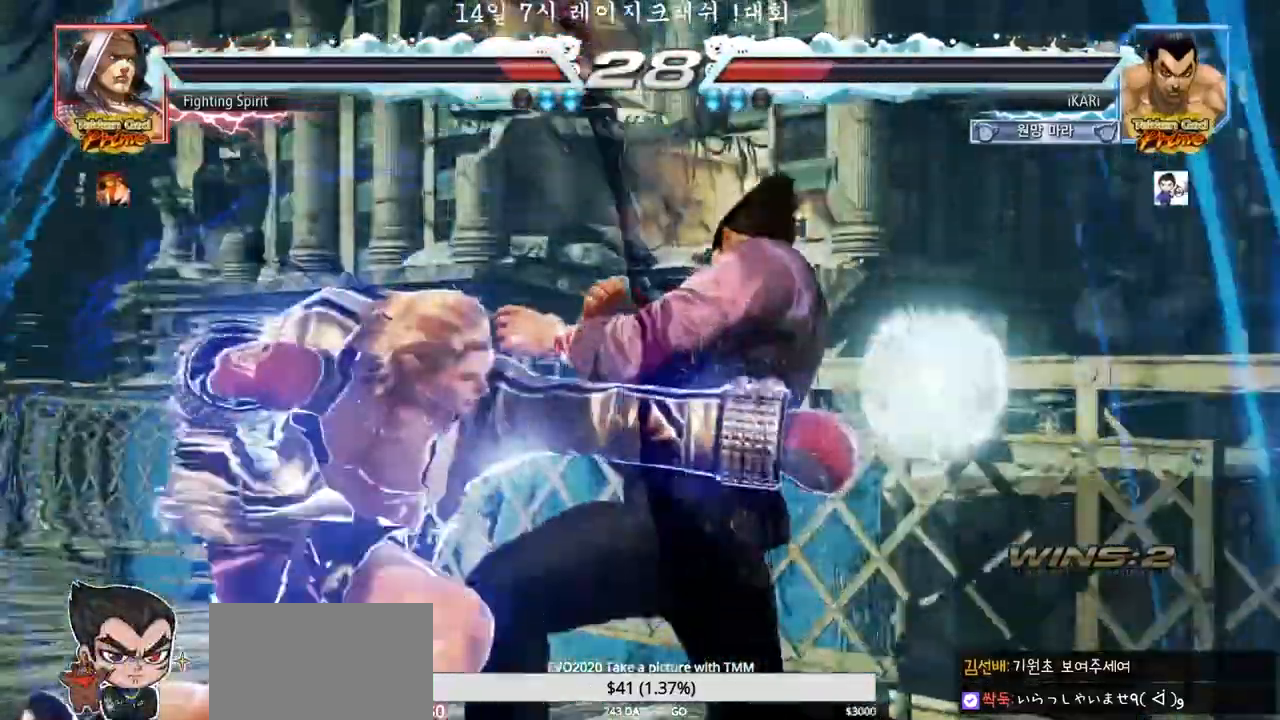
{"dt_ms": 500, "buttons": [], "left_stick": "right", "events": []}
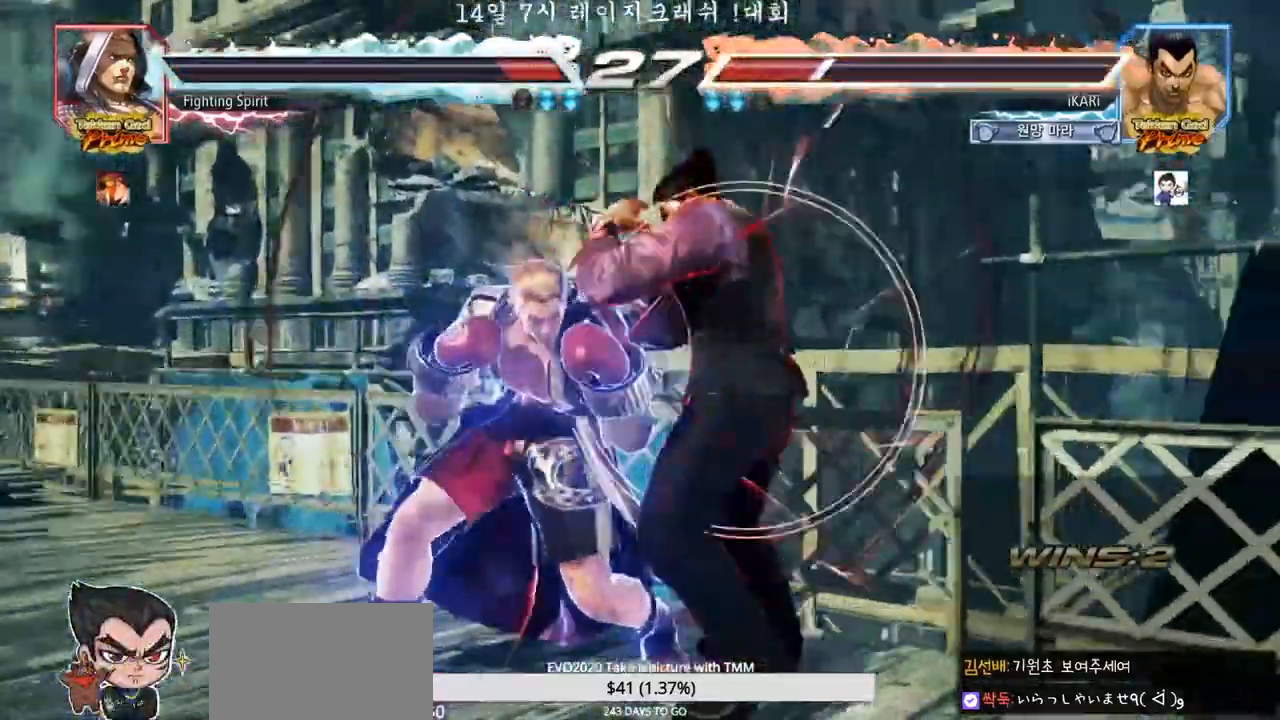
{"dt_ms": 500, "buttons": [], "left_stick": "right", "events": [[50, "left_stick", "center"], [183, "left_stick", "right"], [300, "left_stick", "down"], [500, "left_stick", "right"]]}
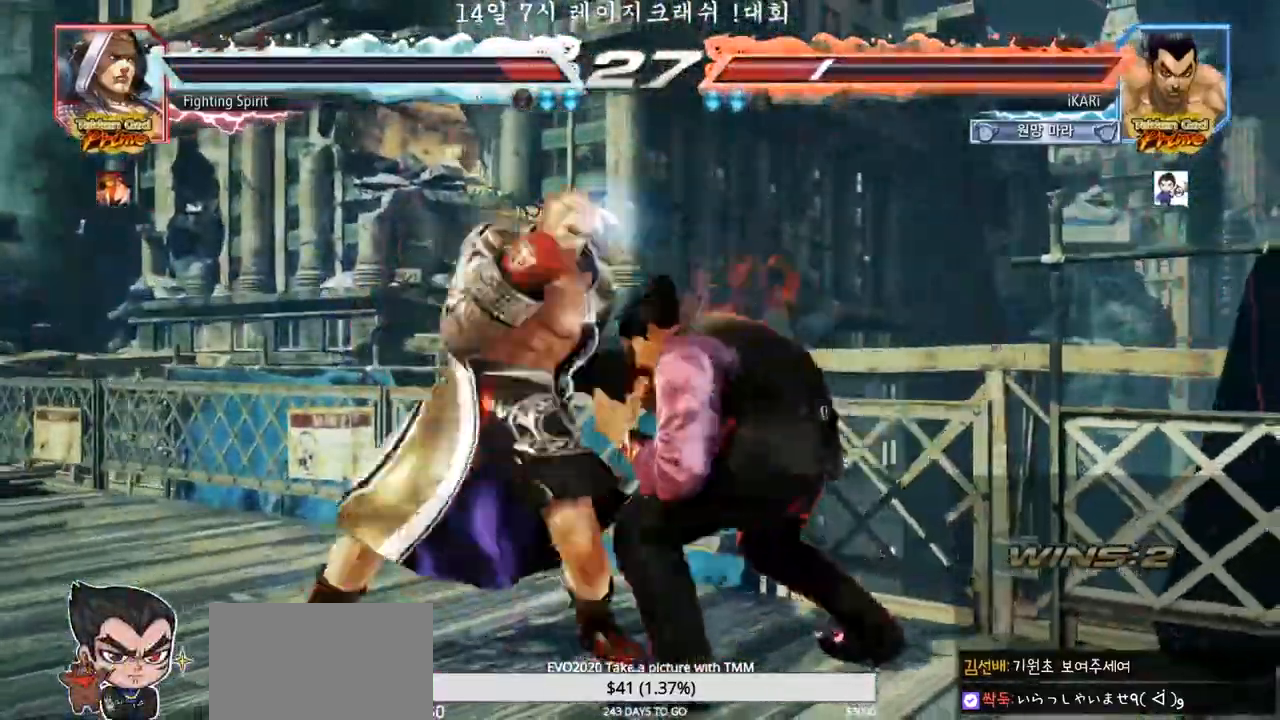
{"dt_ms": 500, "buttons": [], "left_stick": "center", "events": [[333, "left_stick", "center"]]}
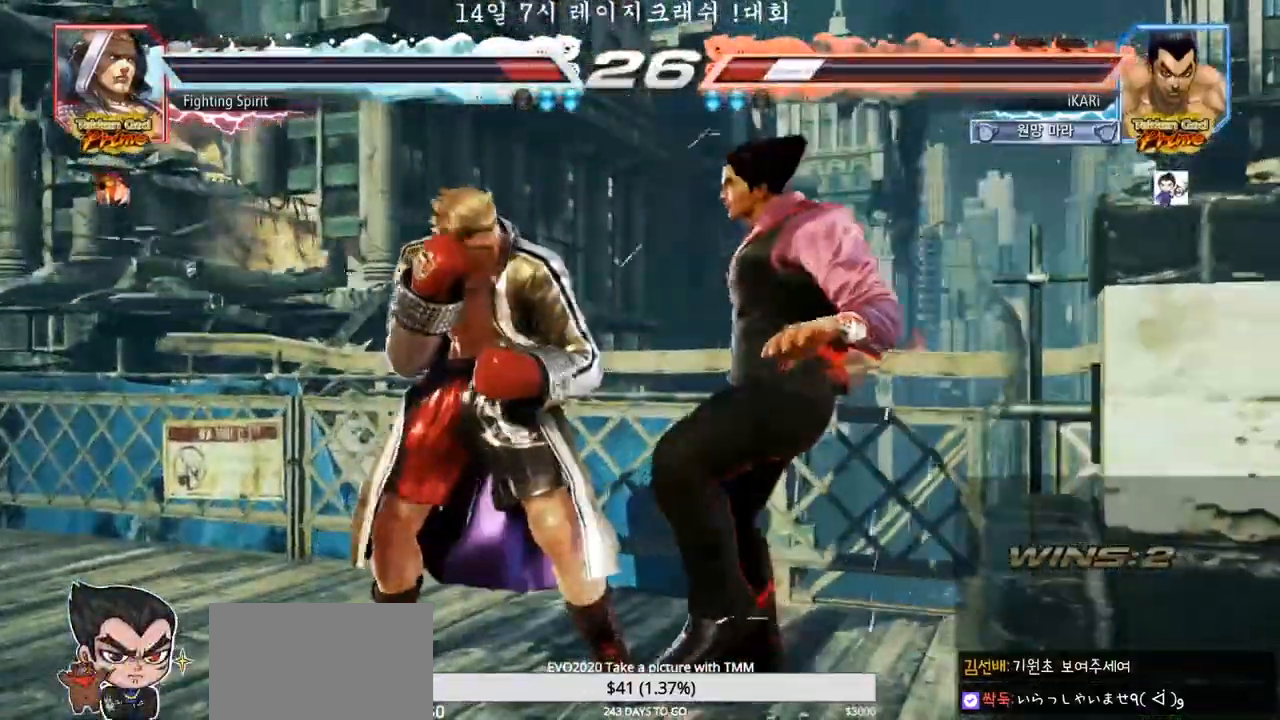
{"dt_ms": 500, "buttons": [], "left_stick": "center", "events": []}
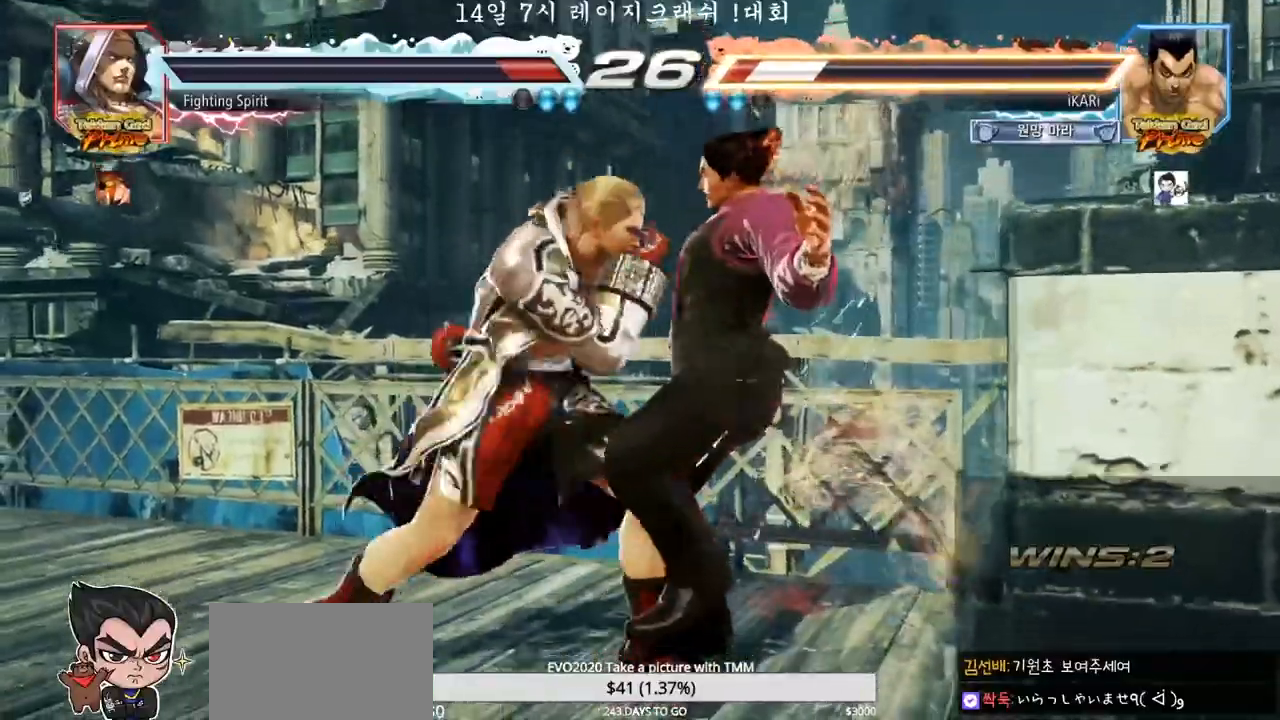
{"dt_ms": 500, "buttons": [], "left_stick": "center", "events": []}
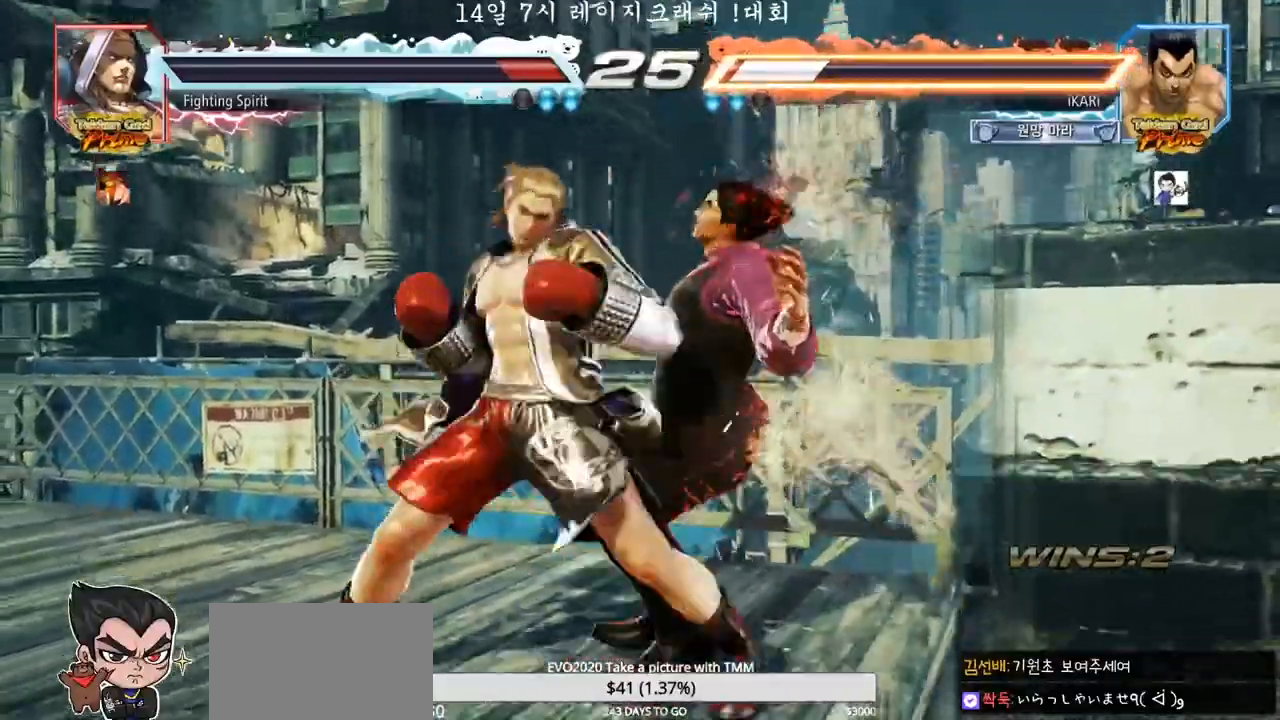
{"dt_ms": 500, "buttons": [], "left_stick": "center", "events": []}
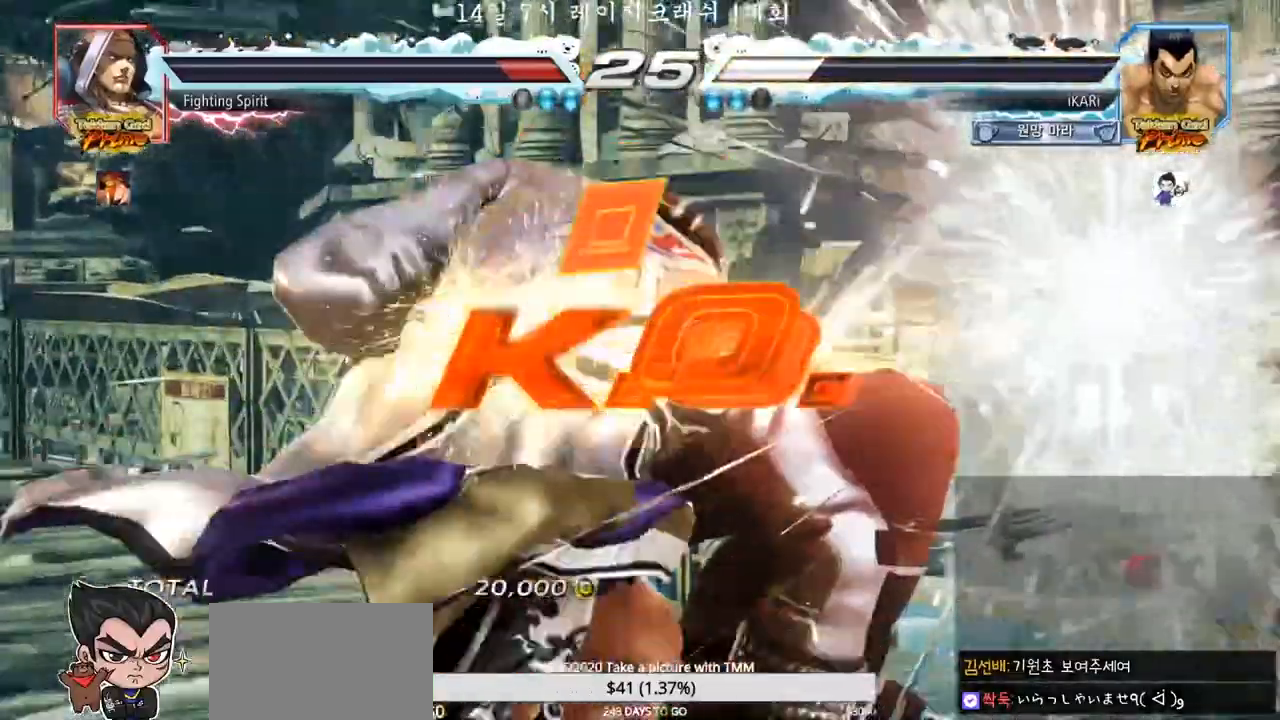
{"dt_ms": 500, "buttons": [], "left_stick": "center", "events": []}
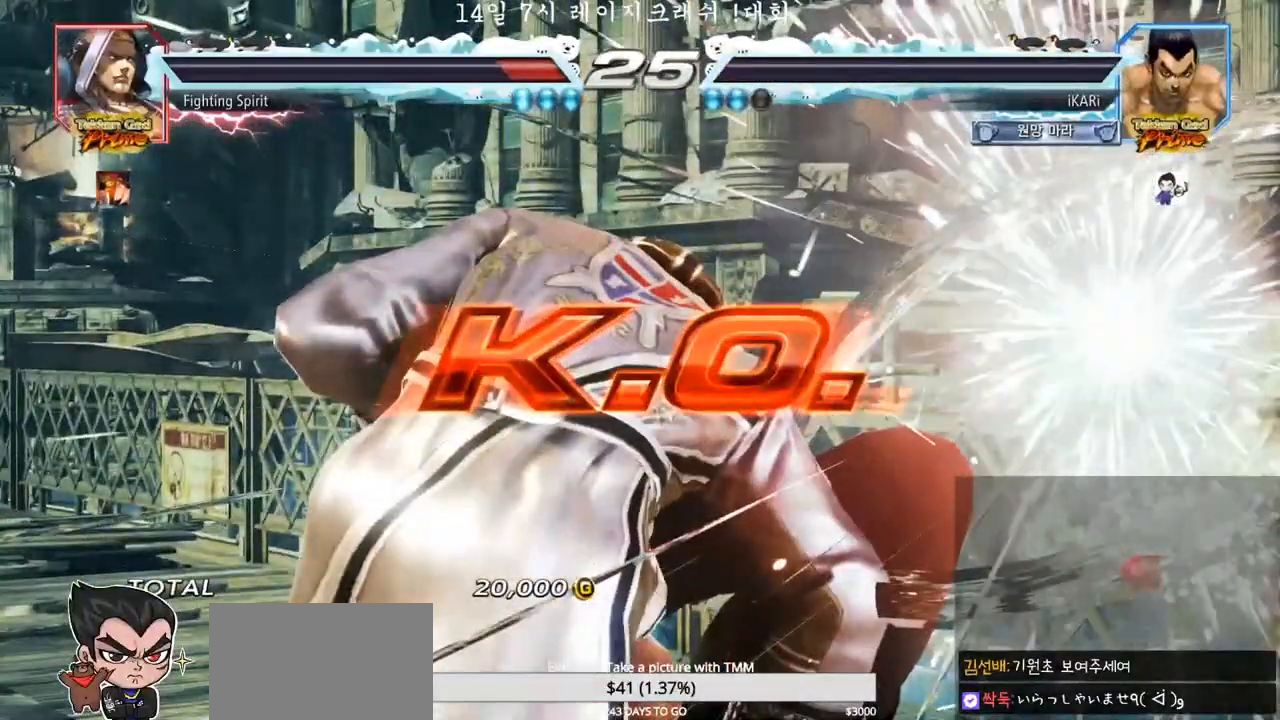
{"dt_ms": 500, "buttons": [], "left_stick": "center", "events": []}
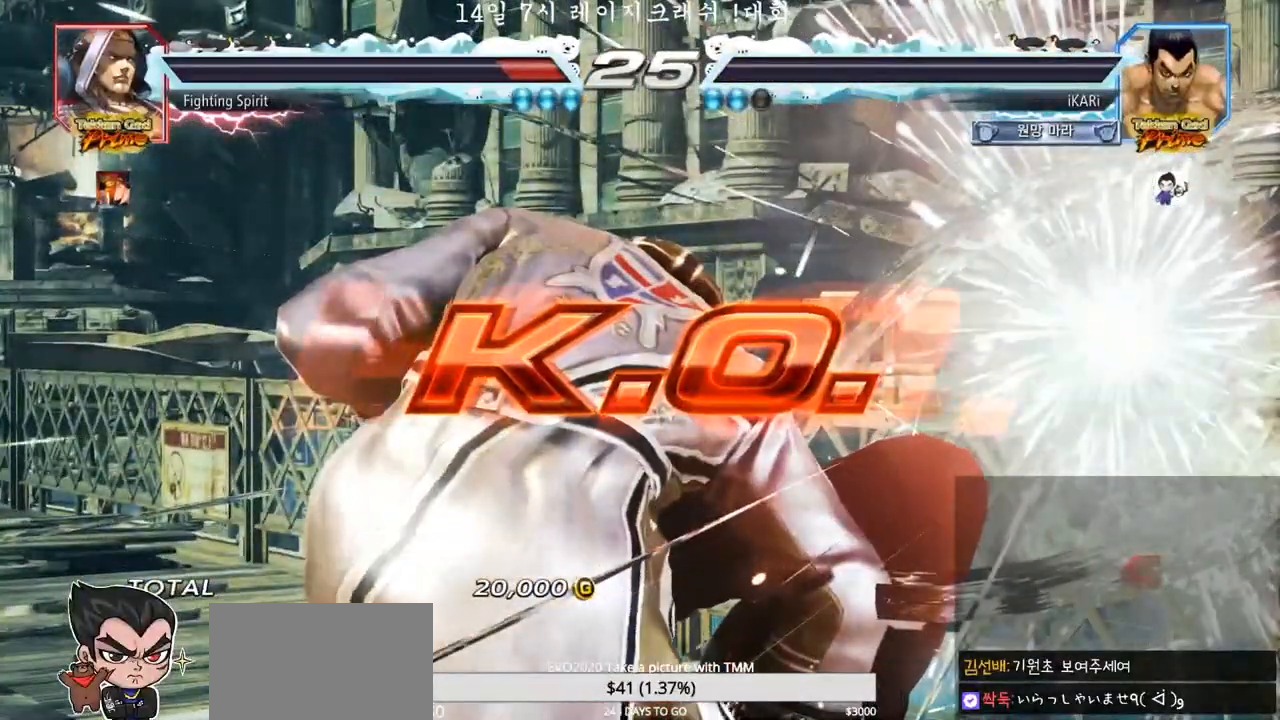
{"dt_ms": 500, "buttons": [], "left_stick": "center"}